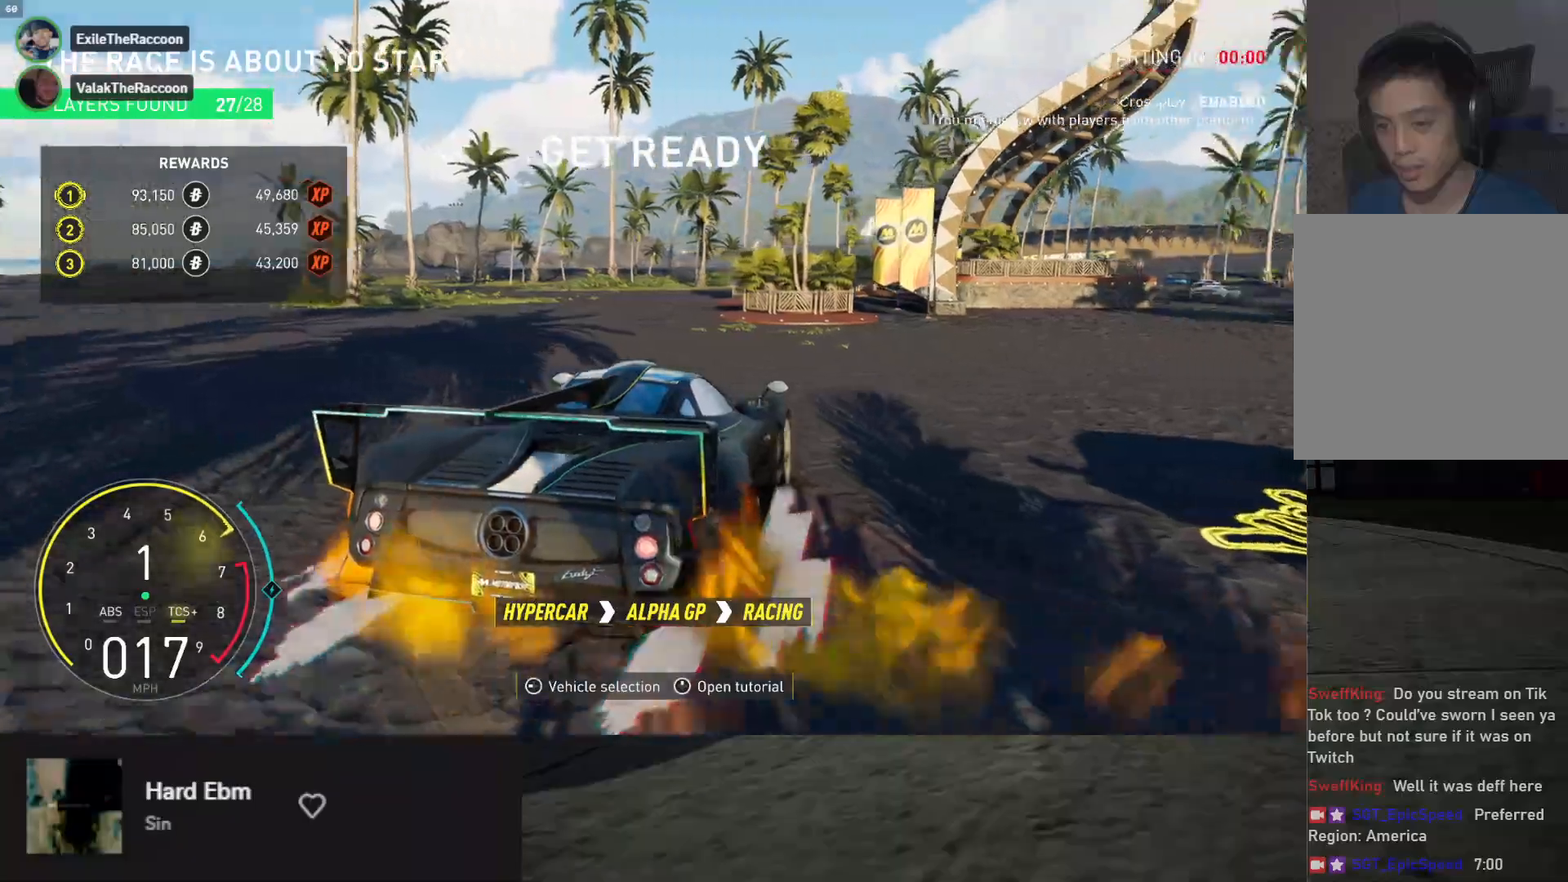
Gameplay with a controller (Xbox layout); each line is a JSON object with the inputs held at the frame after it. "events" lists button and stick changes between this image and that frame as [ms after this image, input, new state], when the widget could be followed in between.
{"buttons": ["R2"], "left_stick": "center", "right_stick": "center", "events": [[50, "left_stick", "left"], [450, "left_stick", "center"]]}
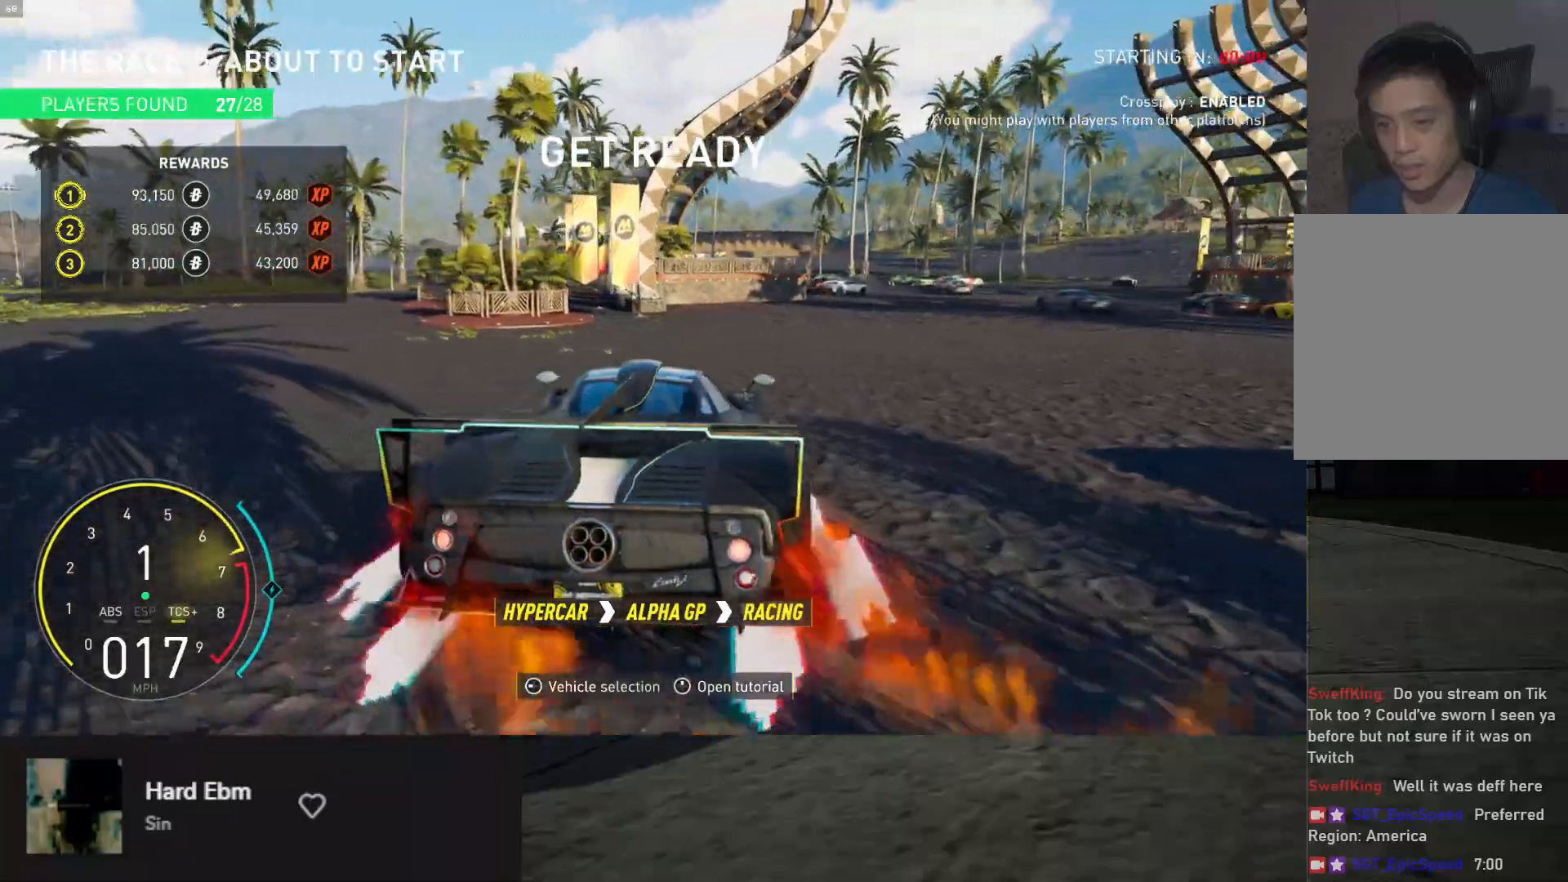
{"buttons": ["R2"], "left_stick": "right", "right_stick": "center", "events": [[317, "A", "down"], [367, "left_stick", "right"], [400, "A", "up"]]}
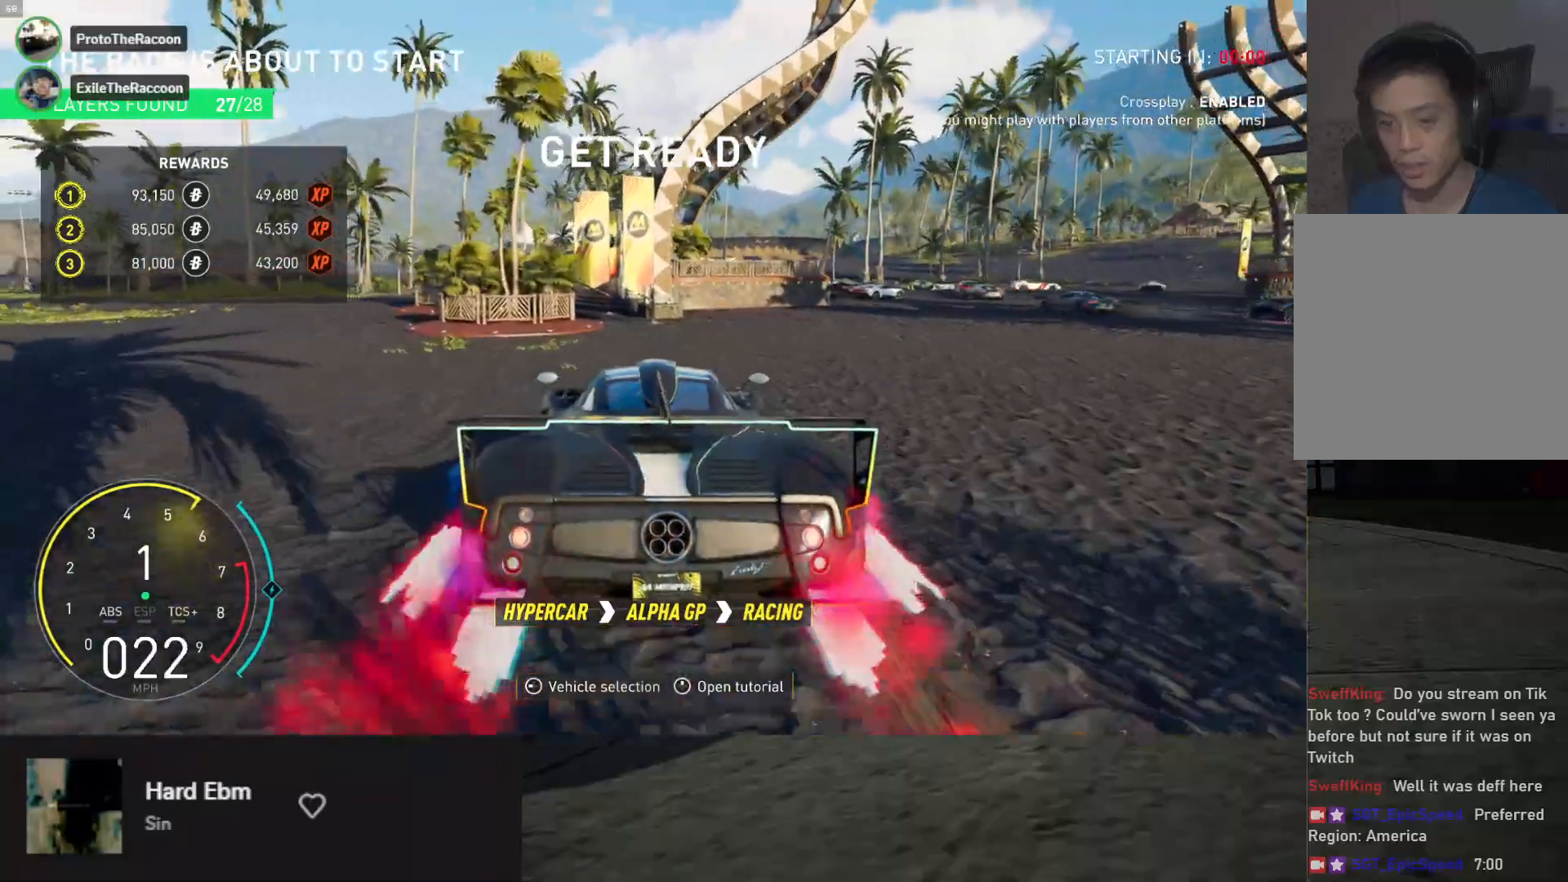
{"buttons": ["R2"], "left_stick": "center", "right_stick": "center", "events": [[167, "left_stick", "center"]]}
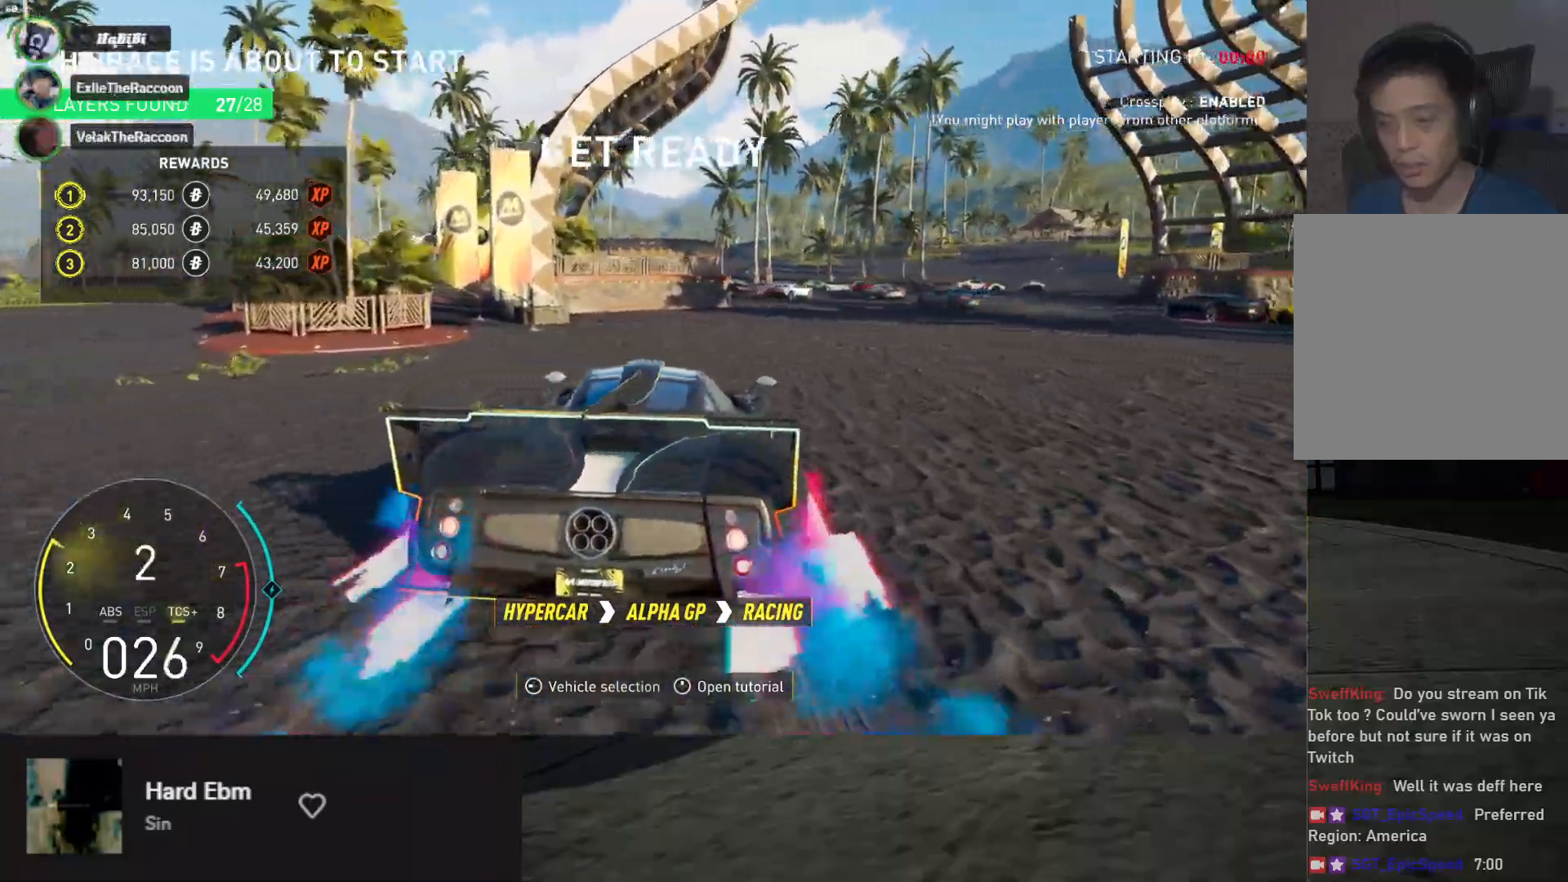
{"buttons": ["R2"], "left_stick": "center", "right_stick": "center", "events": [[183, "left_stick", "right"], [333, "left_stick", "center"]]}
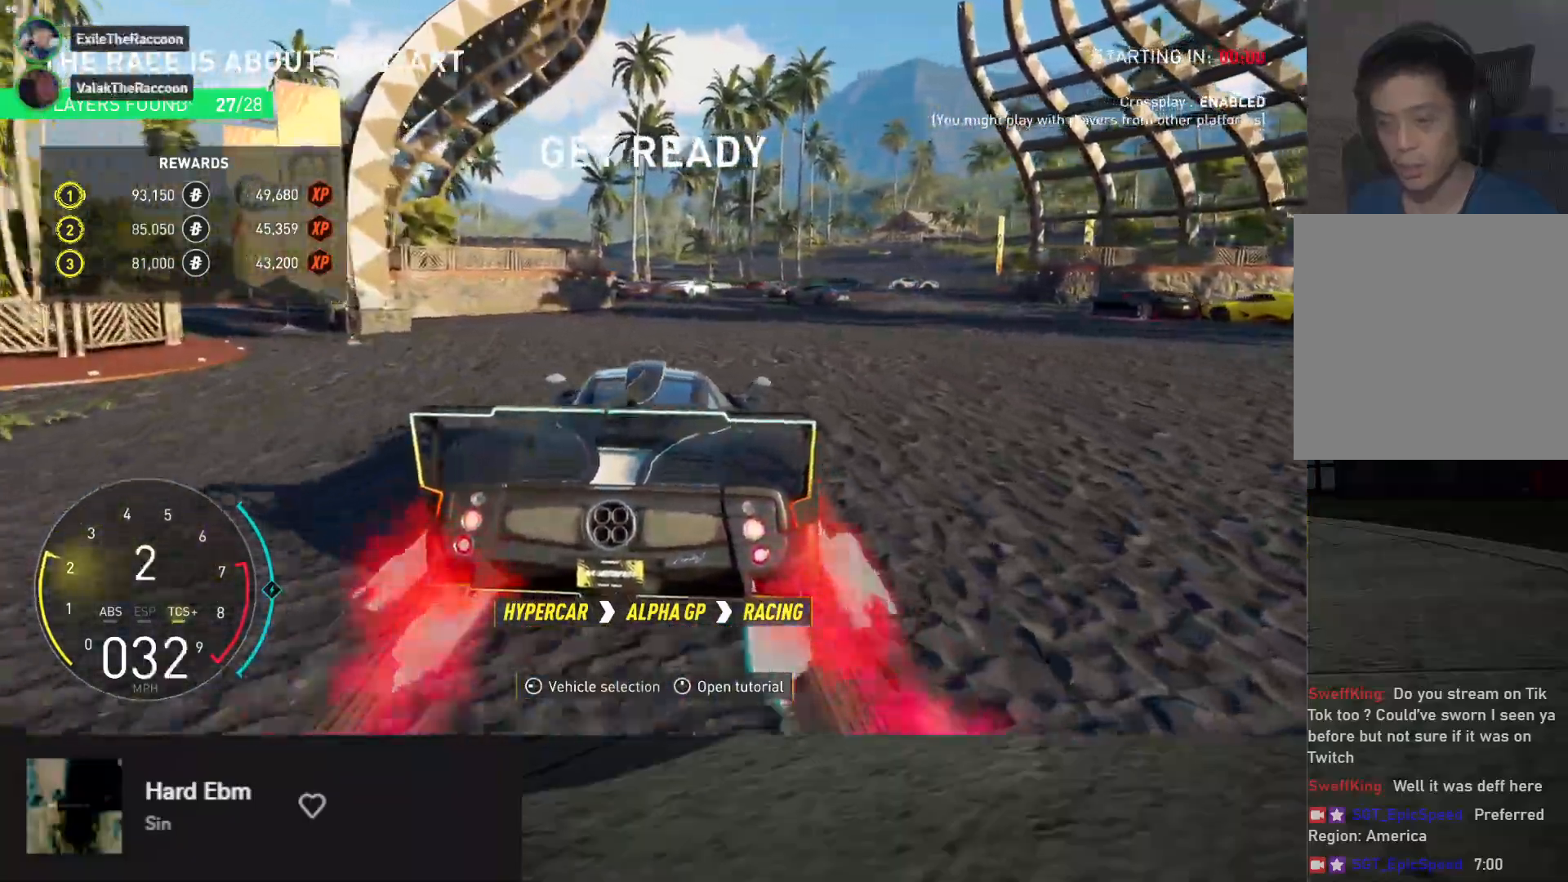
{"buttons": ["R2"], "left_stick": "center", "right_stick": "center", "events": [[83, "left_stick", "right"], [350, "left_stick", "center"]]}
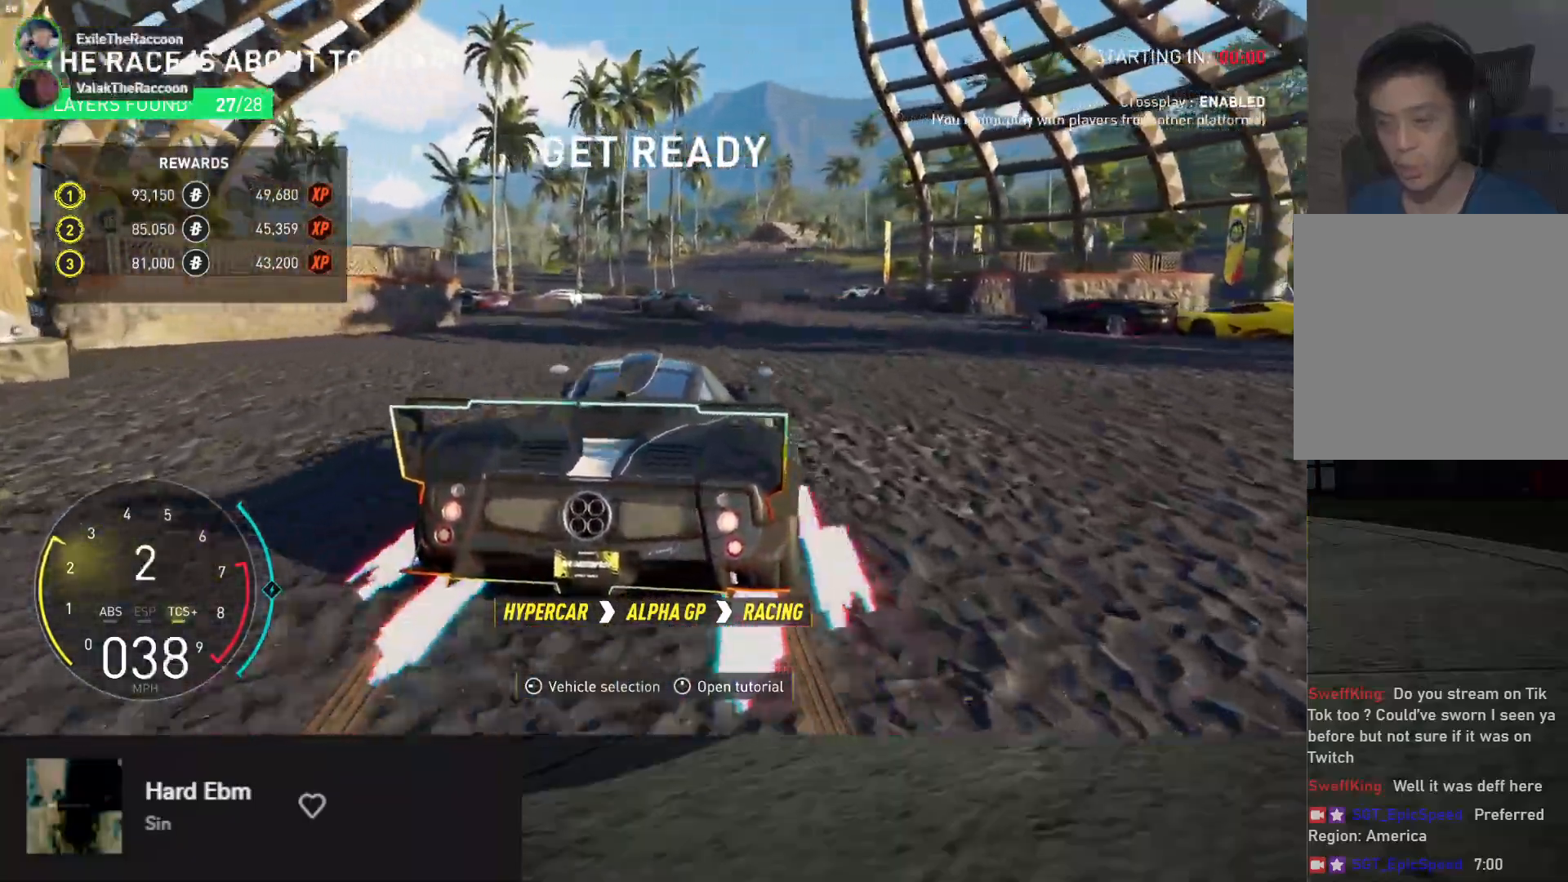
{"buttons": ["R2"], "left_stick": "center", "right_stick": "center", "events": [[117, "left_stick", "left"], [133, "R2", "up"], [233, "left_stick", "center"], [283, "left_stick", "right"], [400, "left_stick", "center"], [483, "R2", "down"]]}
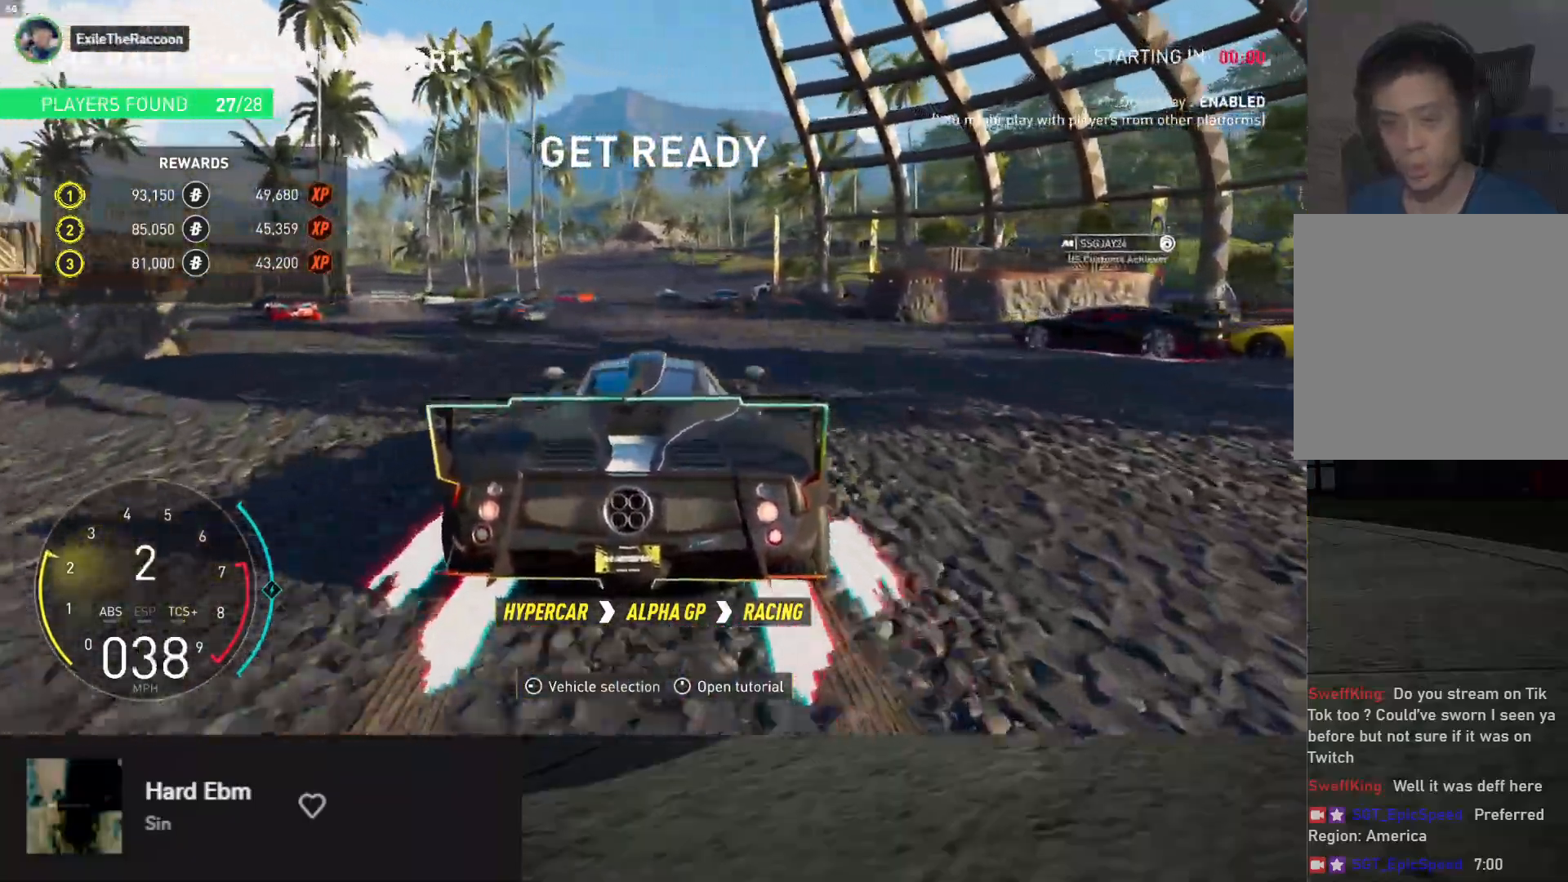
{"buttons": [], "left_stick": "center", "right_stick": "center", "events": [[167, "left_stick", "left"], [383, "left_stick", "center"], [433, "R2", "up"]]}
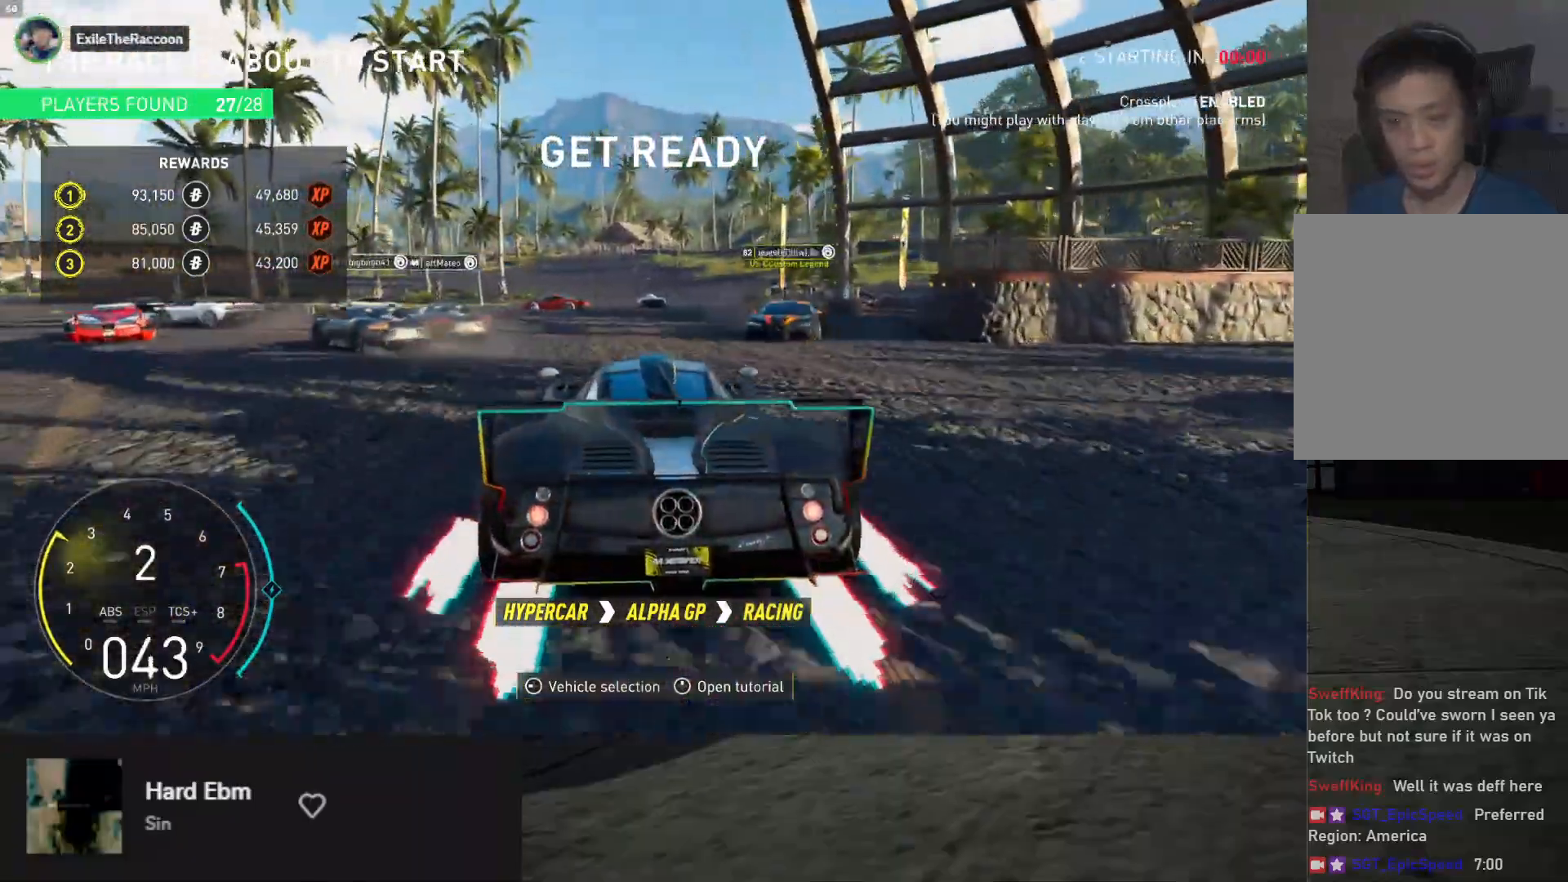
{"buttons": [], "left_stick": "center", "right_stick": "center", "events": [[50, "L2", "down"], [167, "left_stick", "left"], [300, "left_stick", "center"], [483, "L2", "up"]]}
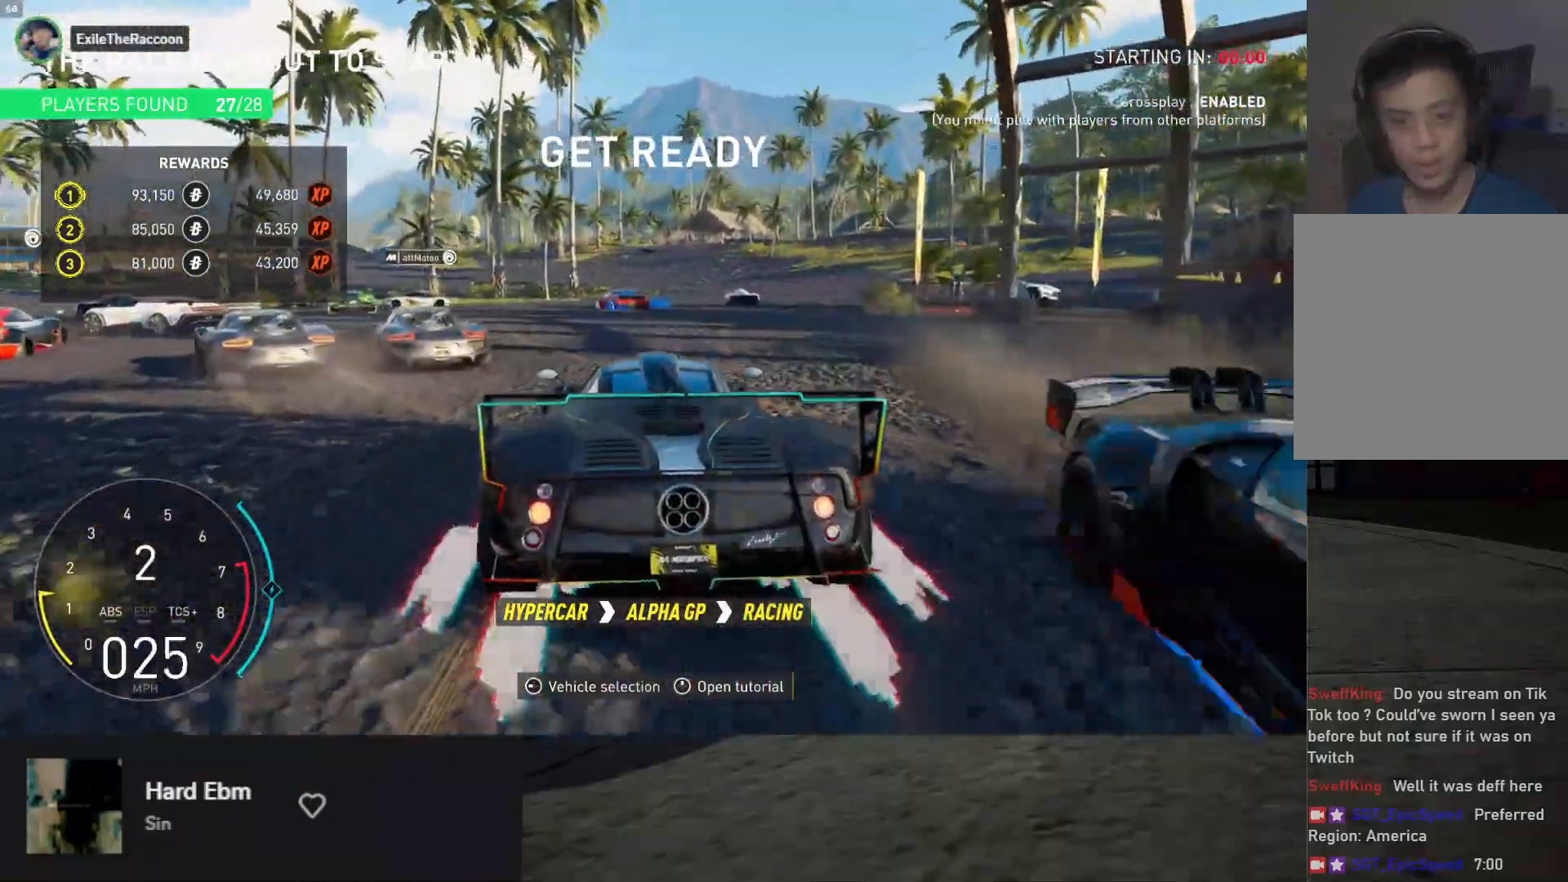
{"buttons": [], "left_stick": "left", "right_stick": "up-left", "events": [[50, "R2", "down"], [100, "left_stick", "right"], [183, "left_stick", "left"], [217, "R2", "up"], [450, "right_stick", "up-left"]]}